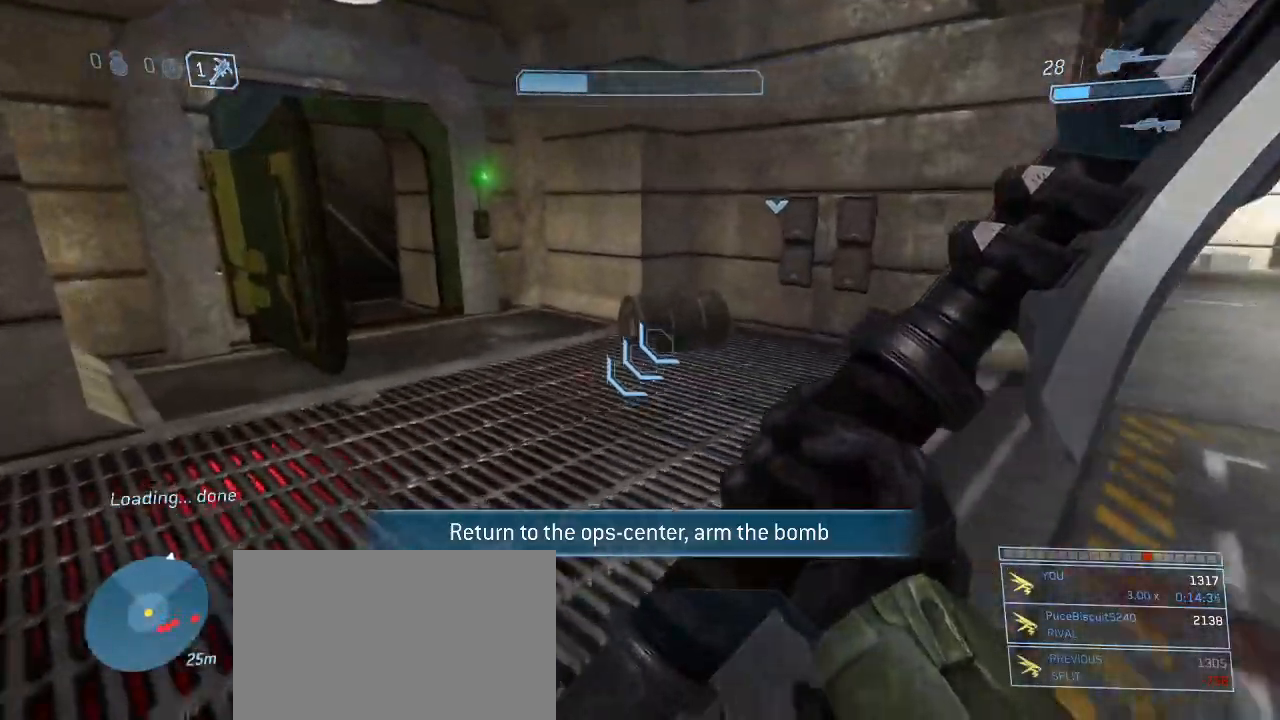
Gameplay with keyboard and mouse; each line is a JSON object with the keys and mouse buttons held at the frame after it. "events" lists presses ("down") and releases ("up") of "1", "2", "3", "4", "5", "a", "alt", "c", "d", "e", "f", "g", "q", "r", "s", "shift", "space", "t", "tab", "v", "w", "x", "z", "mouse_left" and "mouse_right" between this image and that frame as [ms after this image, input, new state], when the widget could be followed in between. "mouse_left", "mouse_right" = the "left", "right" buttons of the "mouse" list. No other keys are recorded. Not read: mouse_move other_keys.
{"keys": ["w"], "mouse": [], "events": []}
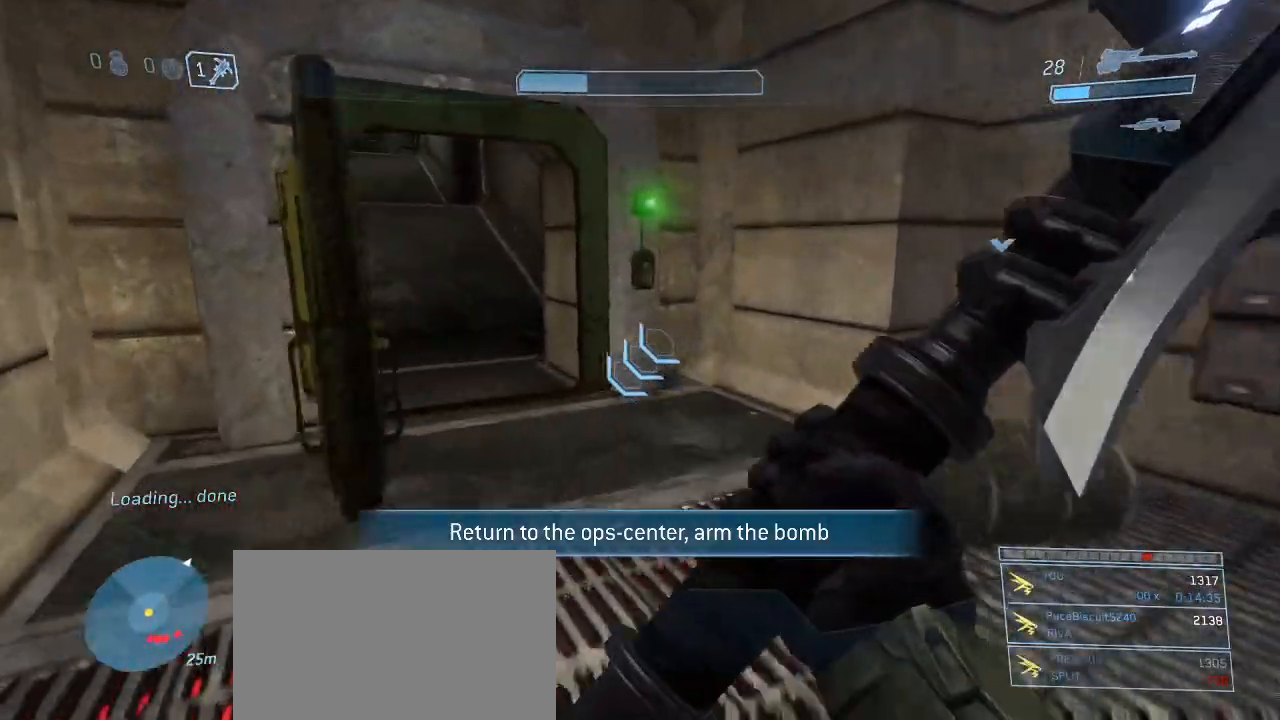
{"keys": ["w"], "mouse": [], "events": []}
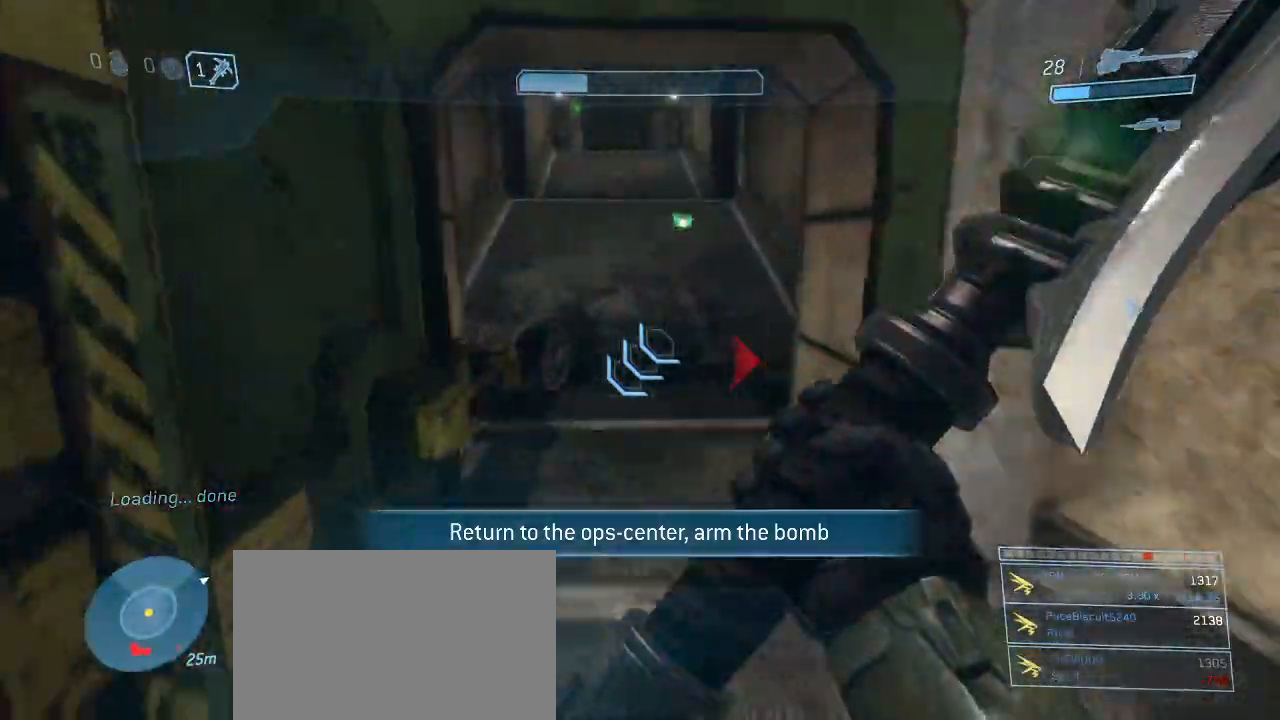
{"keys": ["w"], "mouse": [], "events": []}
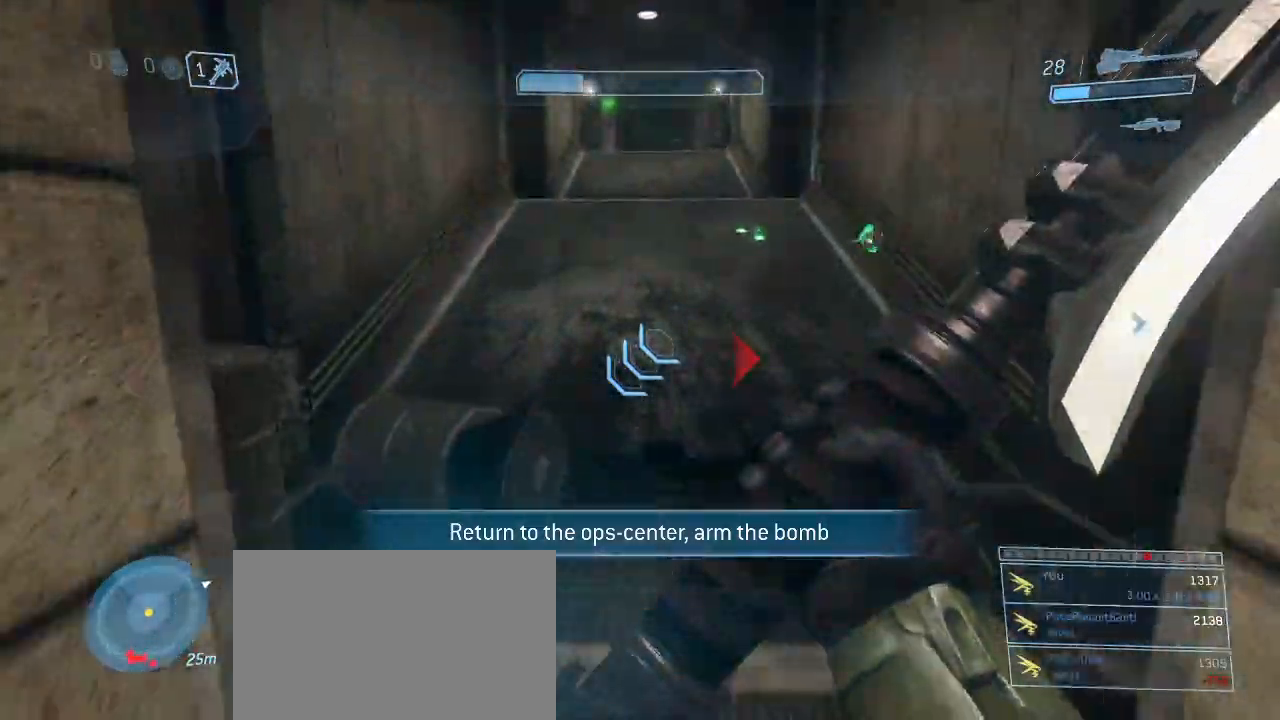
{"keys": ["w"], "mouse": [], "events": []}
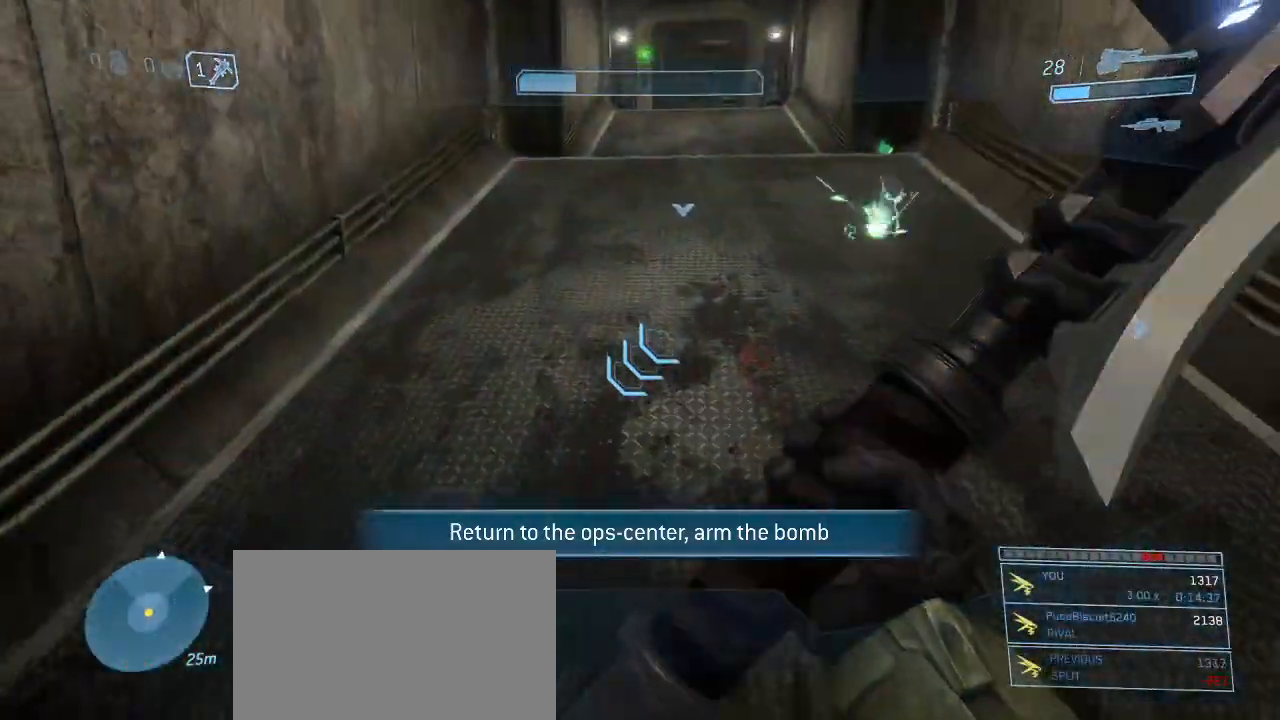
{"keys": ["w"], "mouse": [], "events": [[67, "space", "down"], [250, "space", "up"]]}
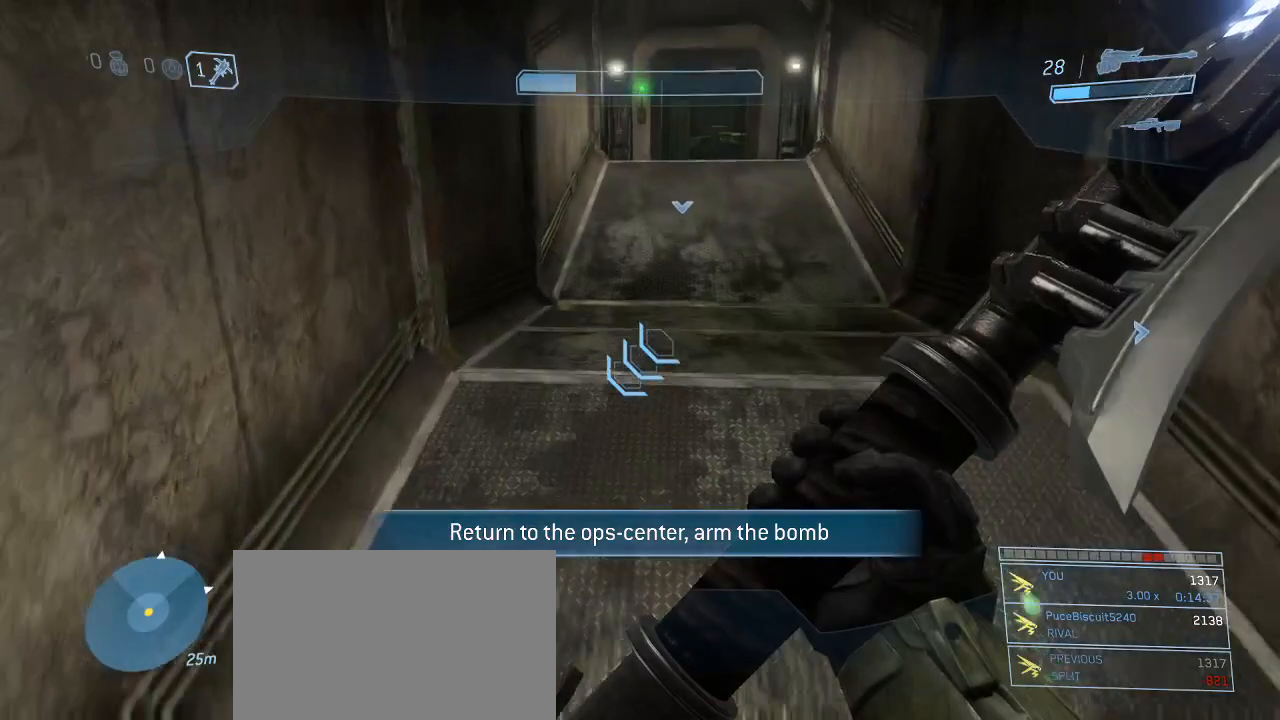
{"keys": ["w"], "mouse": [], "events": []}
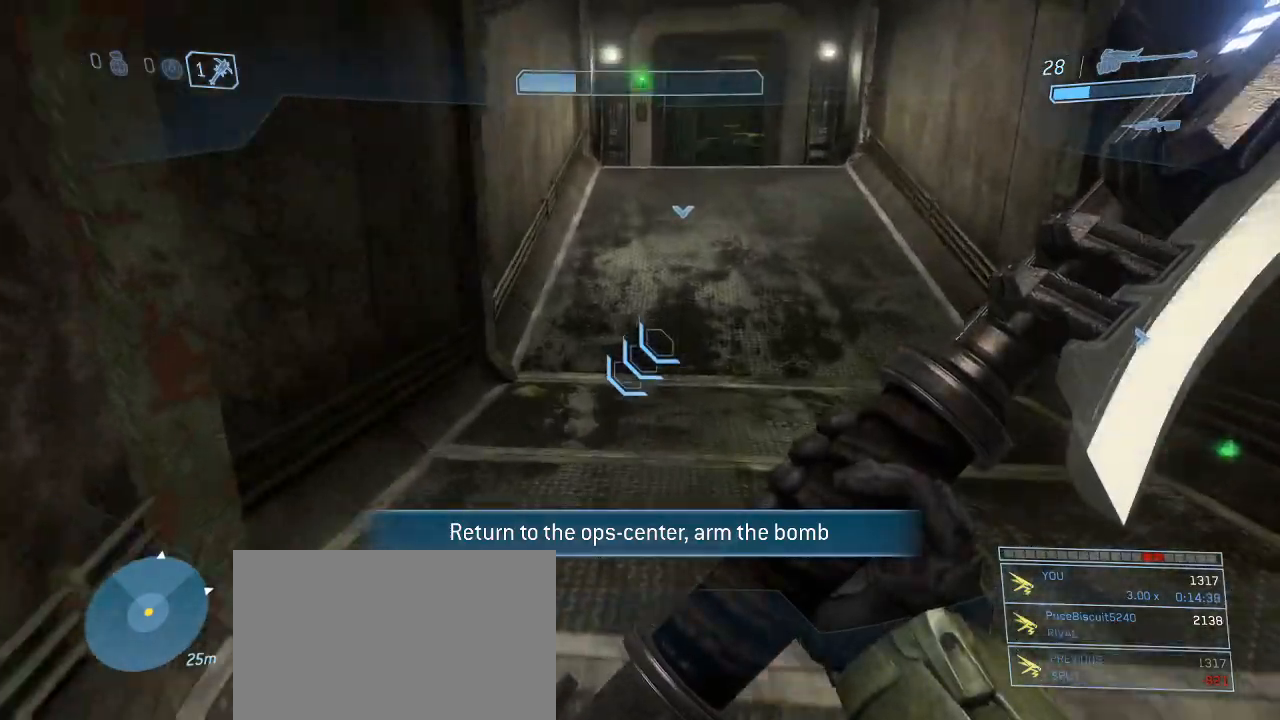
{"keys": ["w"], "mouse": [], "events": []}
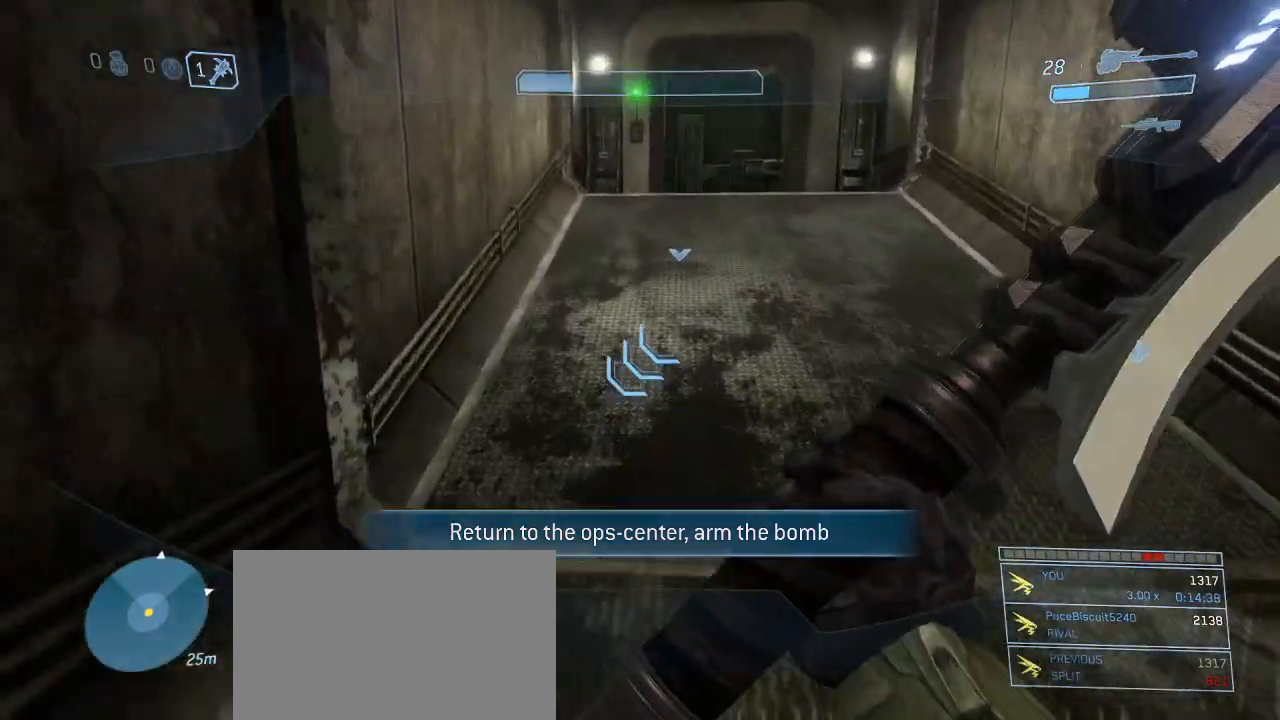
{"keys": ["w"], "mouse": [], "events": [[300, "space", "down"], [433, "space", "up"]]}
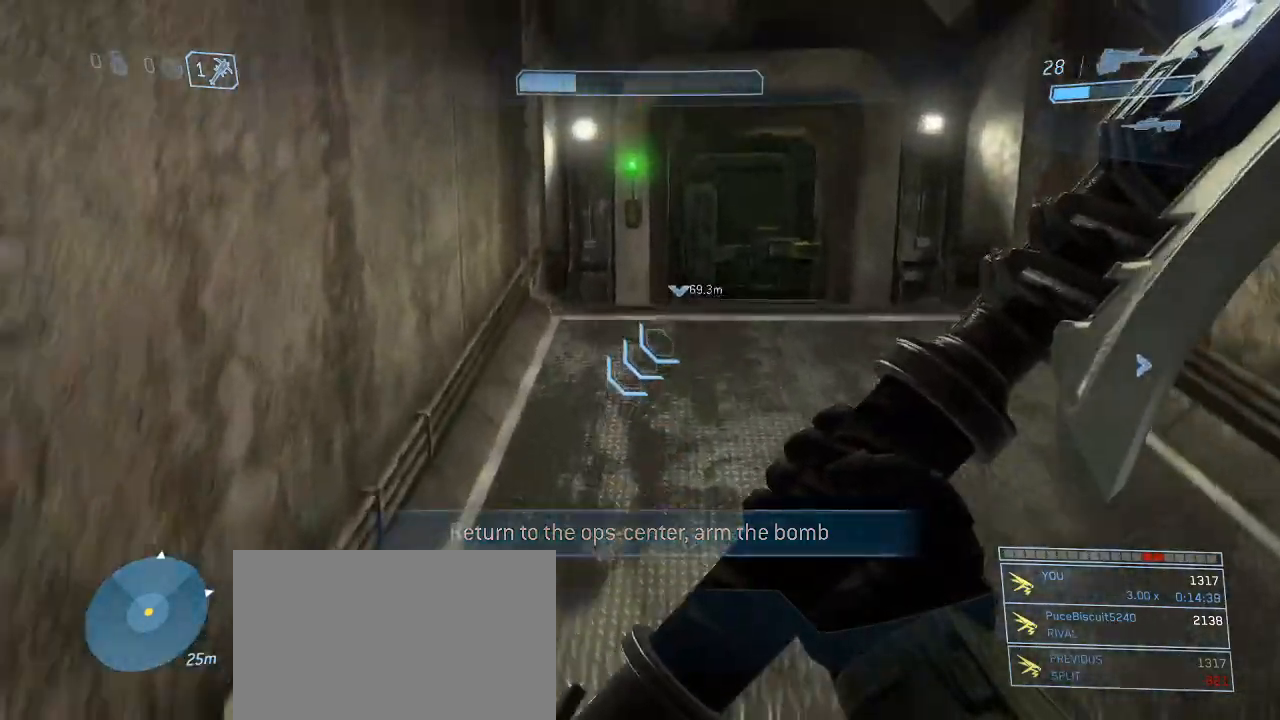
{"keys": ["e", "w"], "mouse": [], "events": [[217, "e", "down"]]}
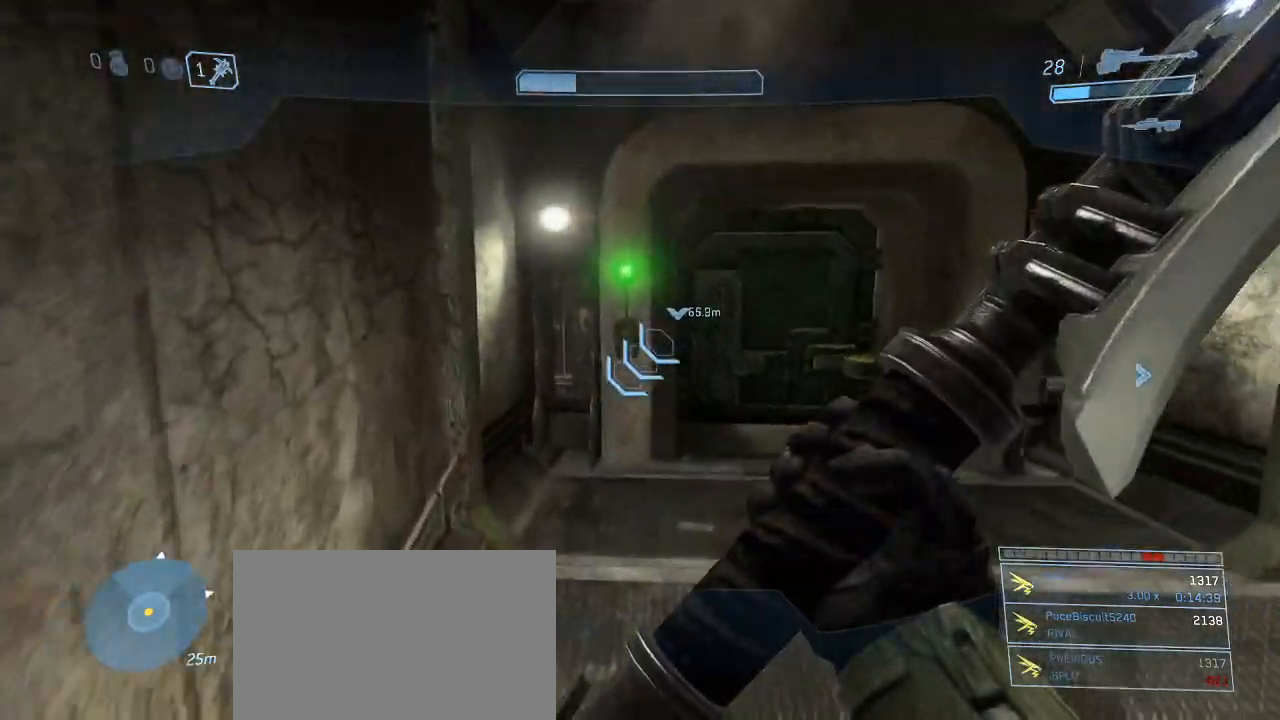
{"keys": ["e", "w"], "mouse": [], "events": []}
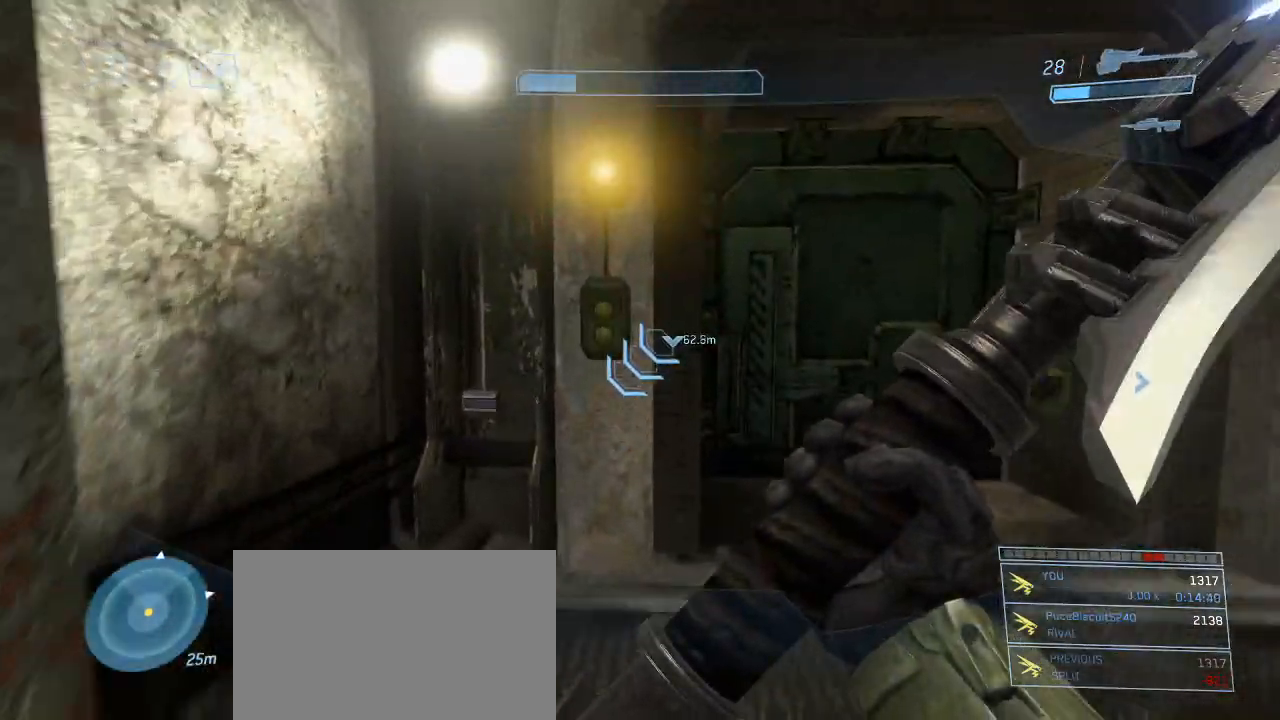
{"keys": ["w"], "mouse": [], "events": [[150, "e", "up"]]}
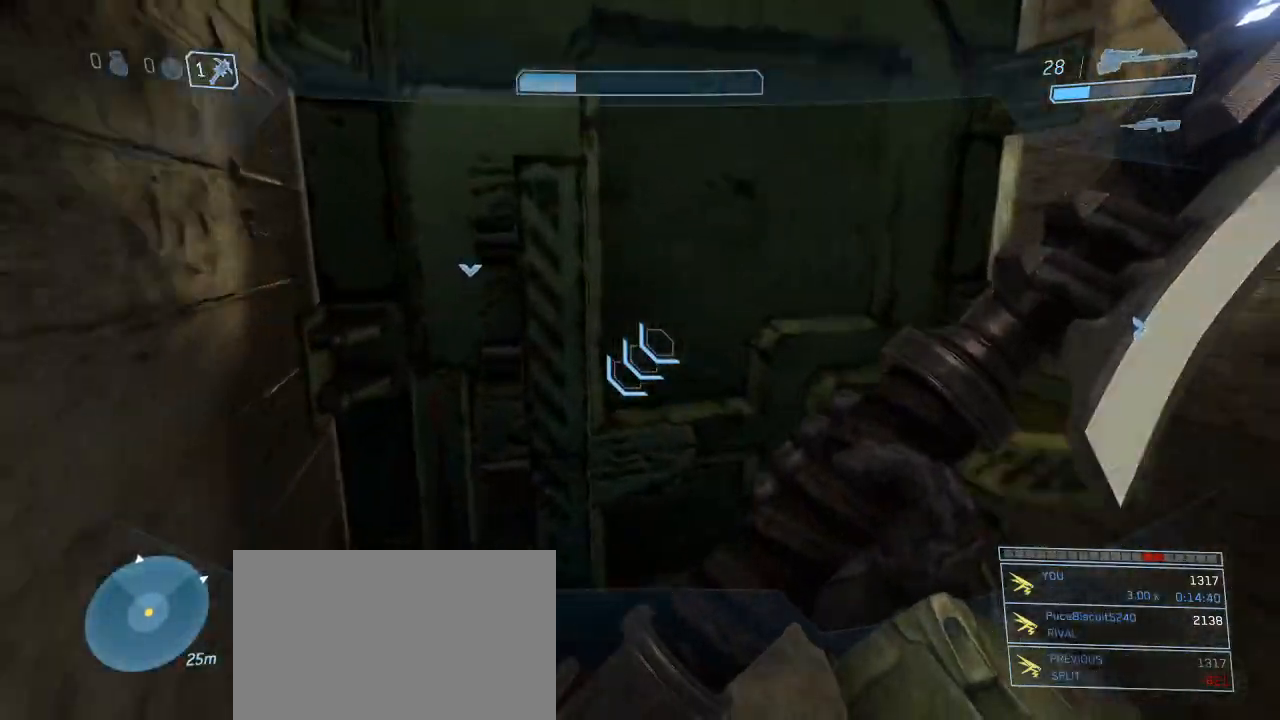
{"keys": ["w"], "mouse": [], "events": []}
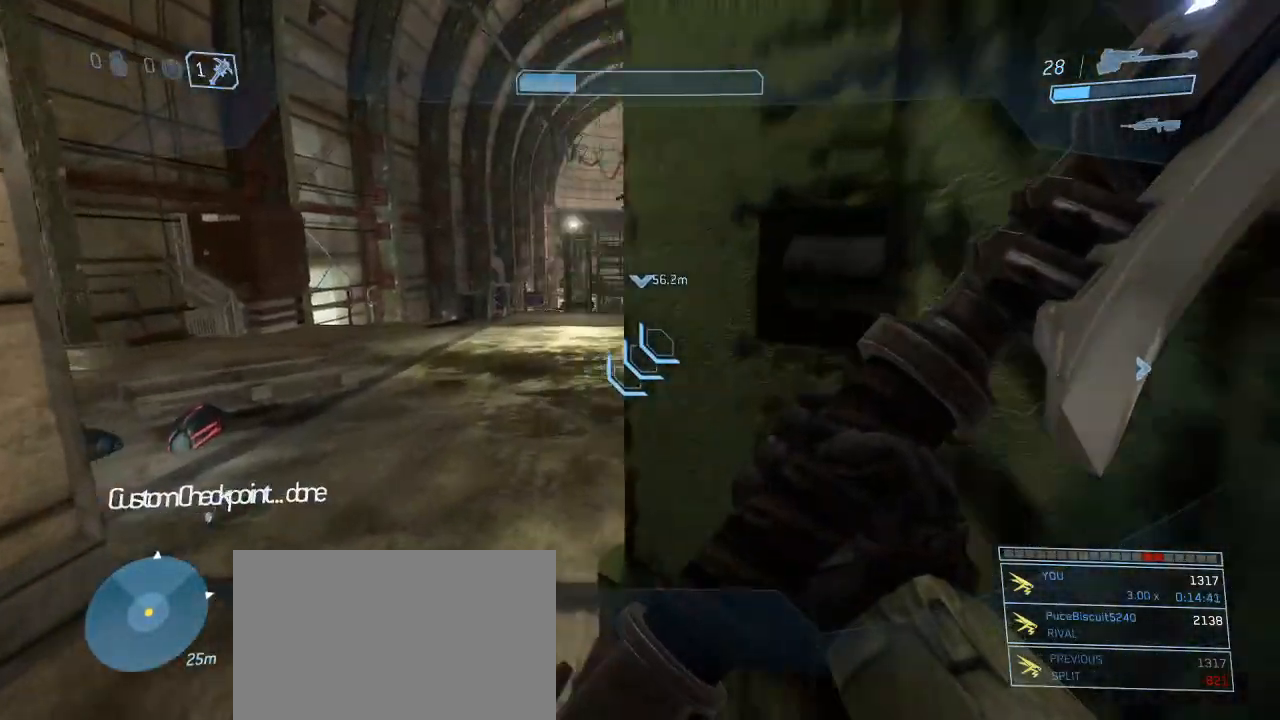
{"keys": ["a", "w"], "mouse": [], "events": [[417, "a", "down"]]}
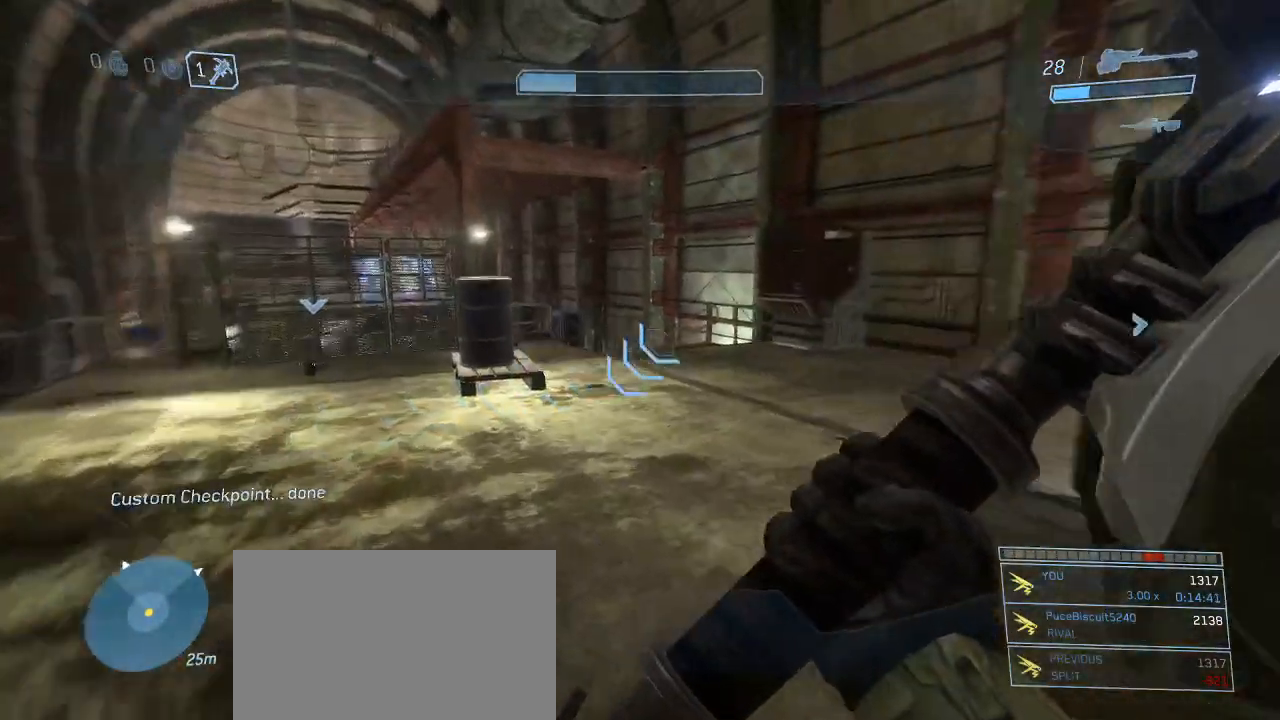
{"keys": ["a", "w"], "mouse": [], "events": []}
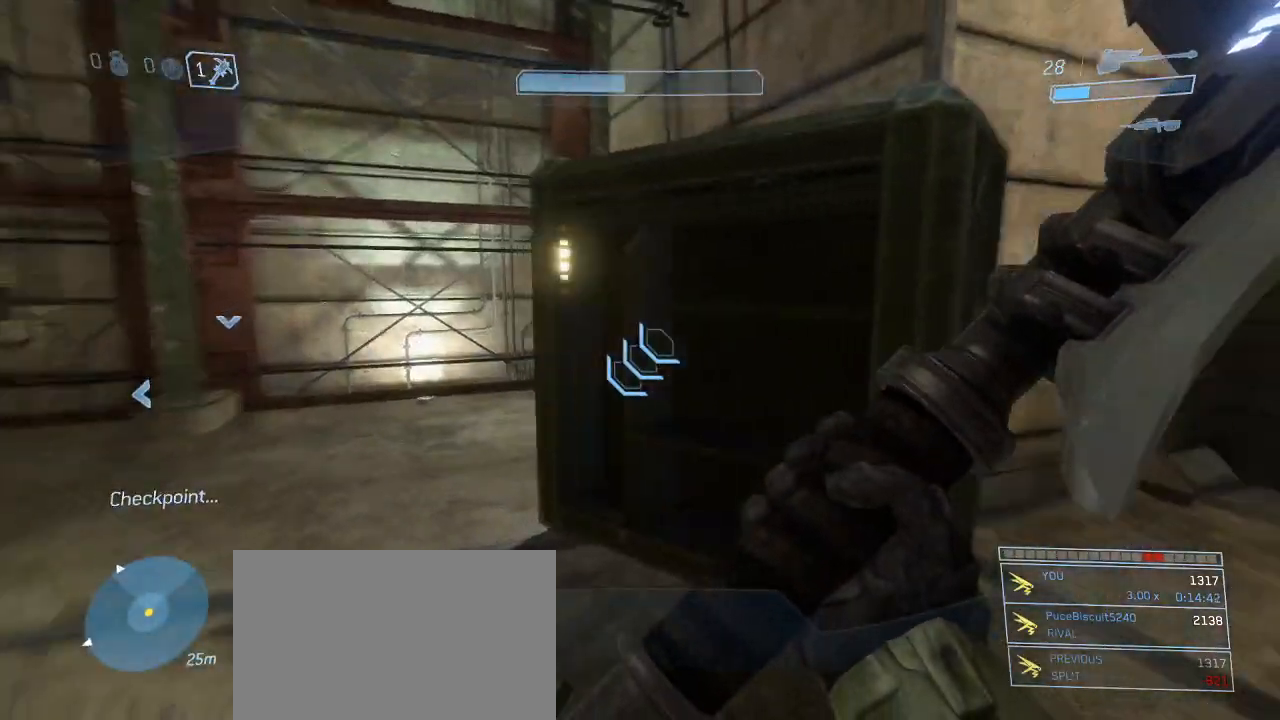
{"keys": ["w"], "mouse": [], "events": [[317, "a", "up"]]}
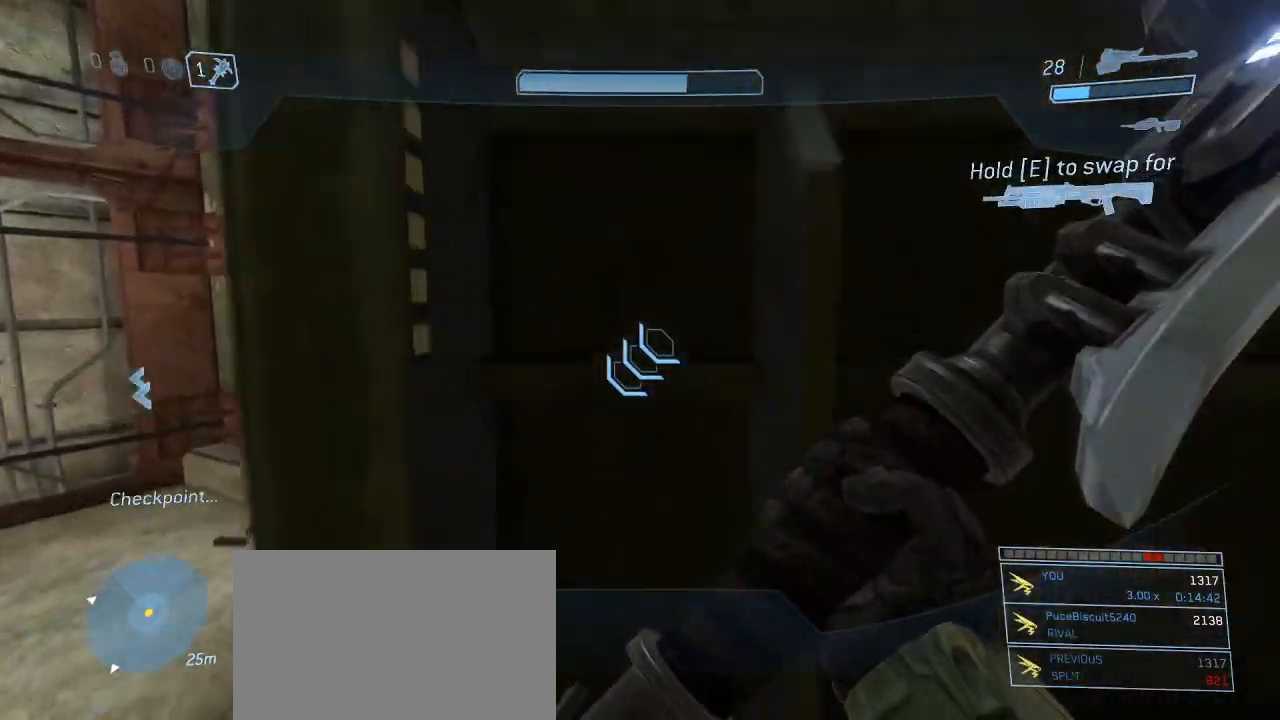
{"keys": ["space", "w"], "mouse": ["left"], "events": [[367, "space", "down"], [467, "mouse_left", "down"]]}
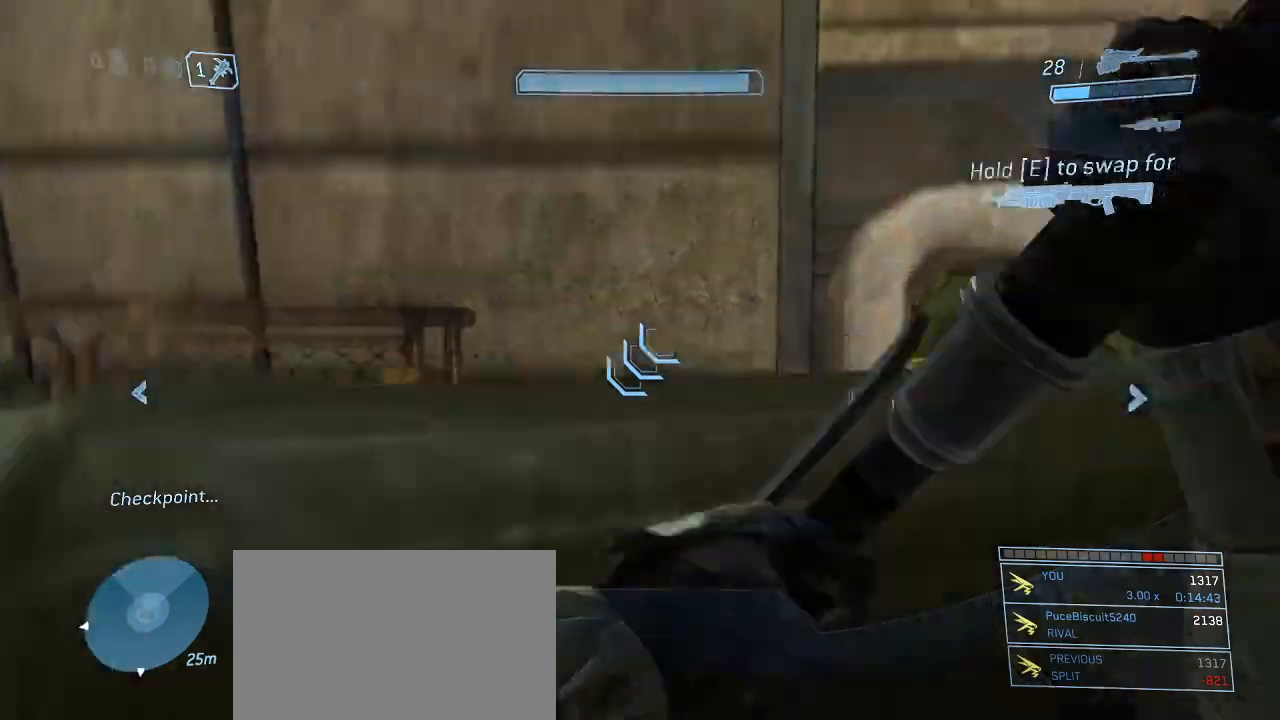
{"keys": ["w"], "mouse": [], "events": [[17, "space", "up"], [67, "mouse_left", "up"]]}
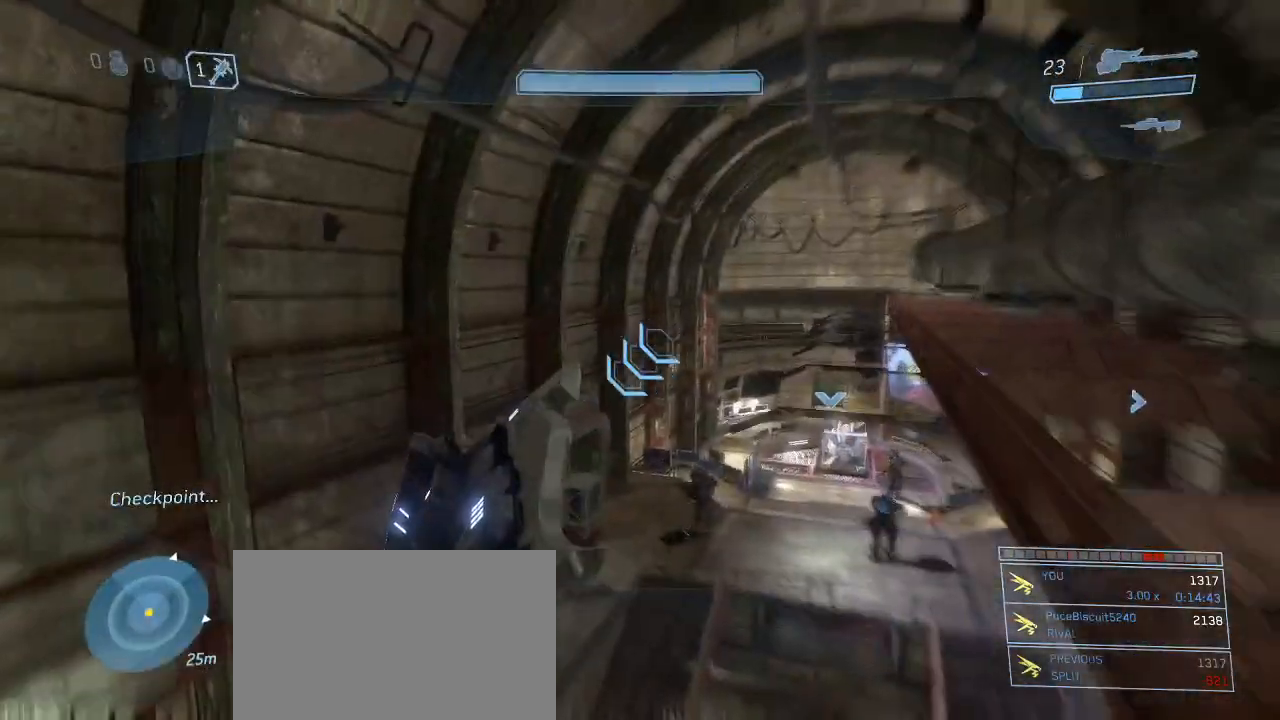
{"keys": ["w"], "mouse": [], "events": []}
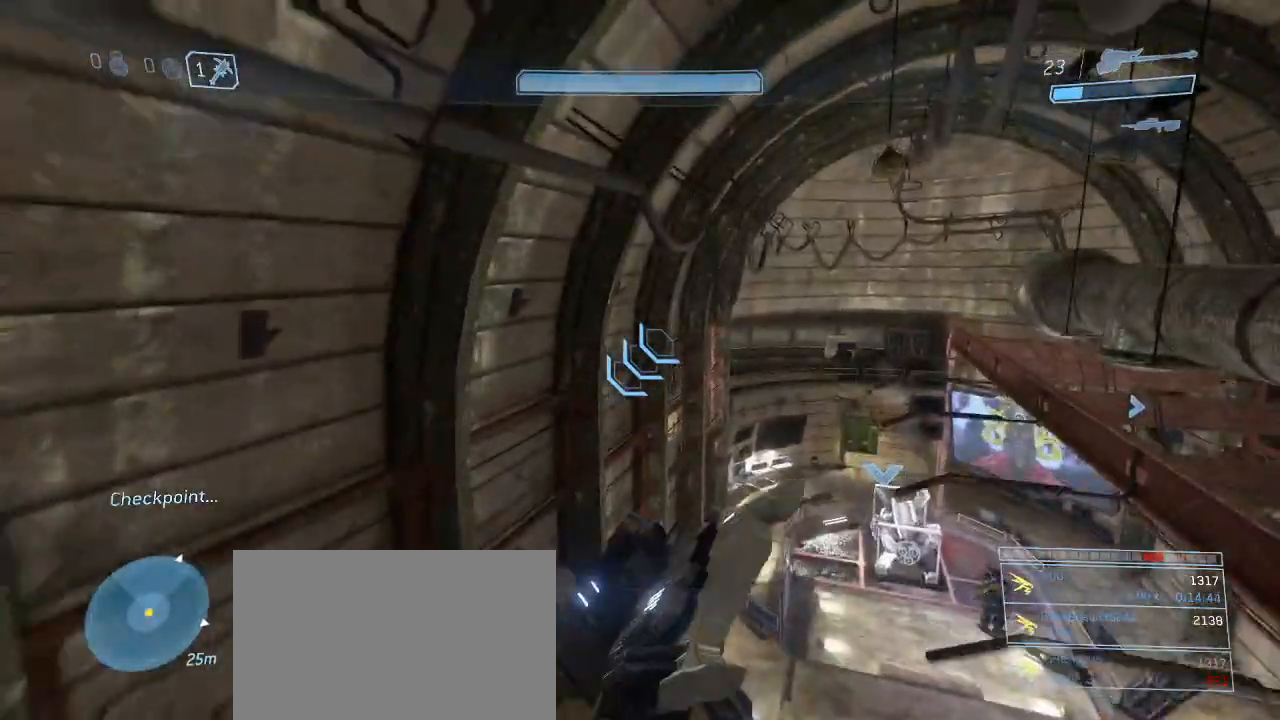
{"keys": ["w"], "mouse": [], "events": []}
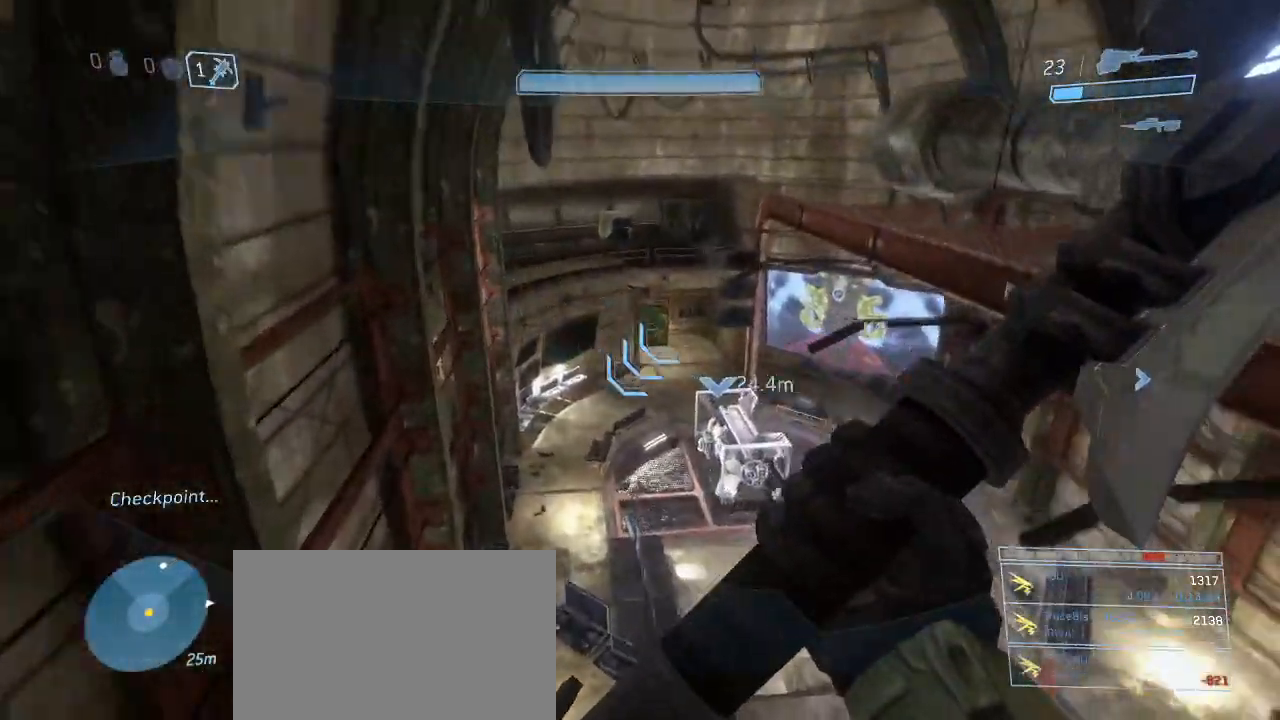
{"keys": [], "mouse": [], "events": [[433, "w", "up"]]}
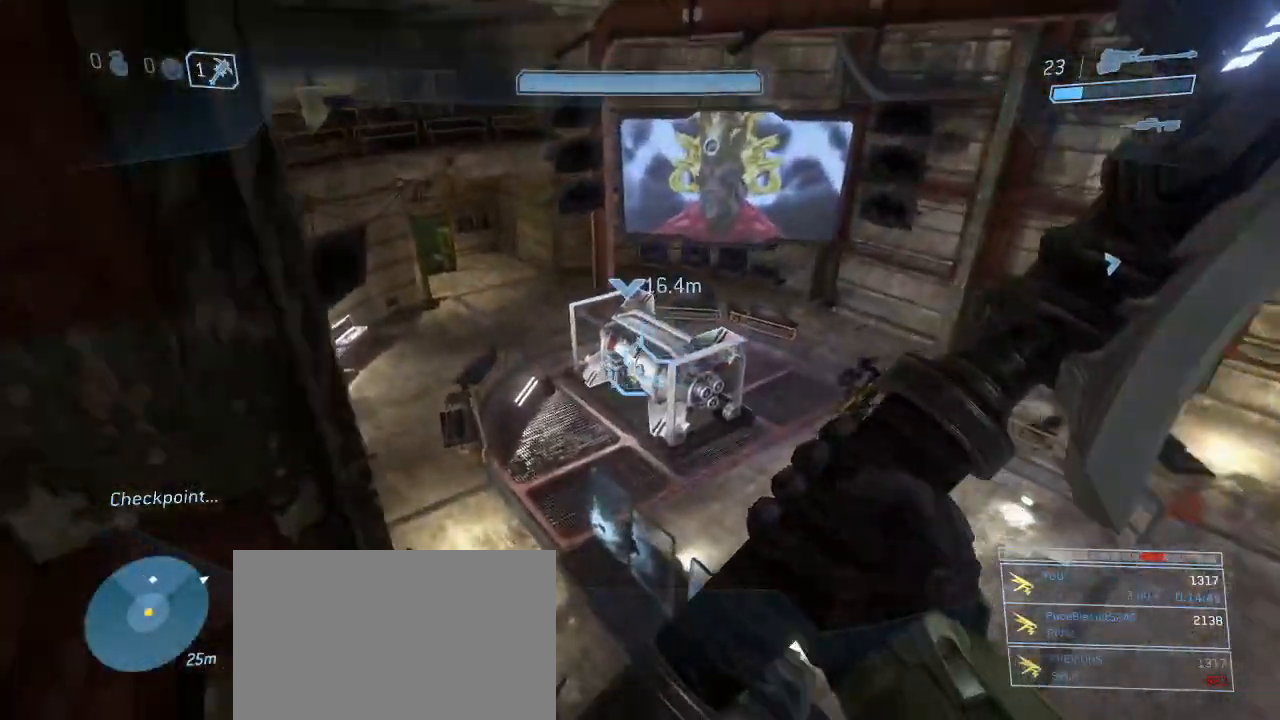
{"keys": ["w"], "mouse": [], "events": [[400, "w", "down"]]}
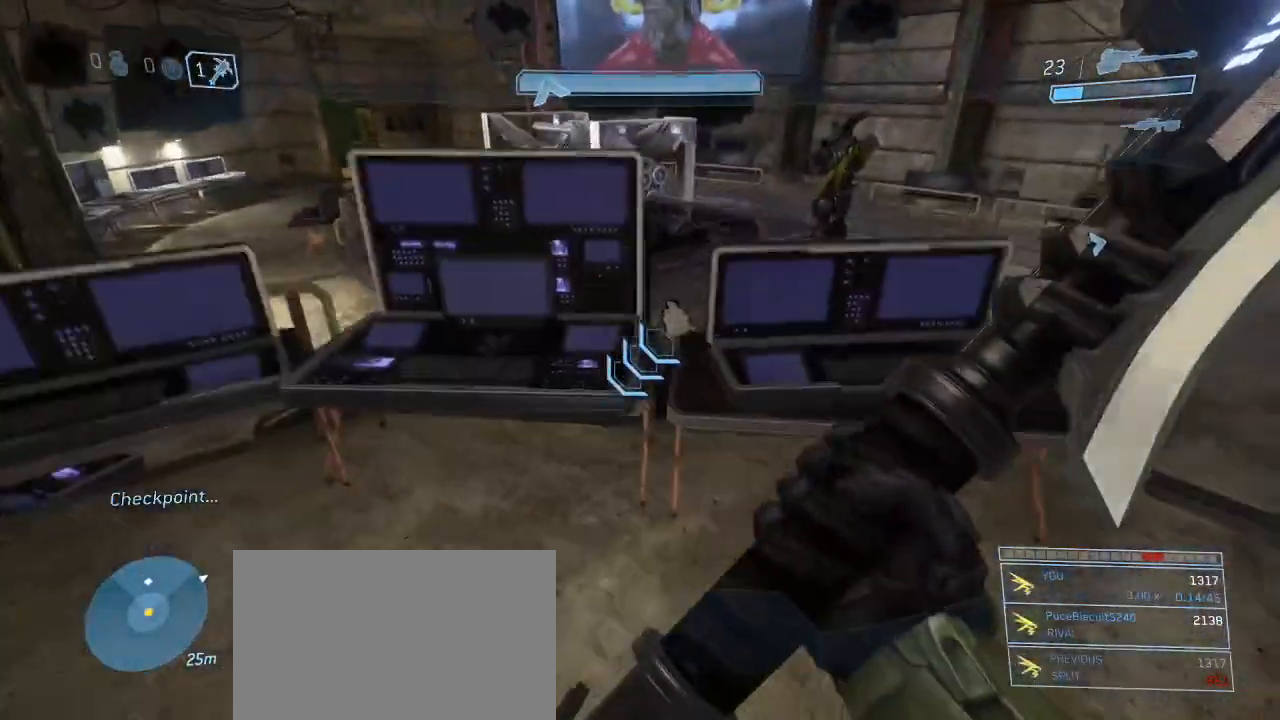
{"keys": ["w"], "mouse": []}
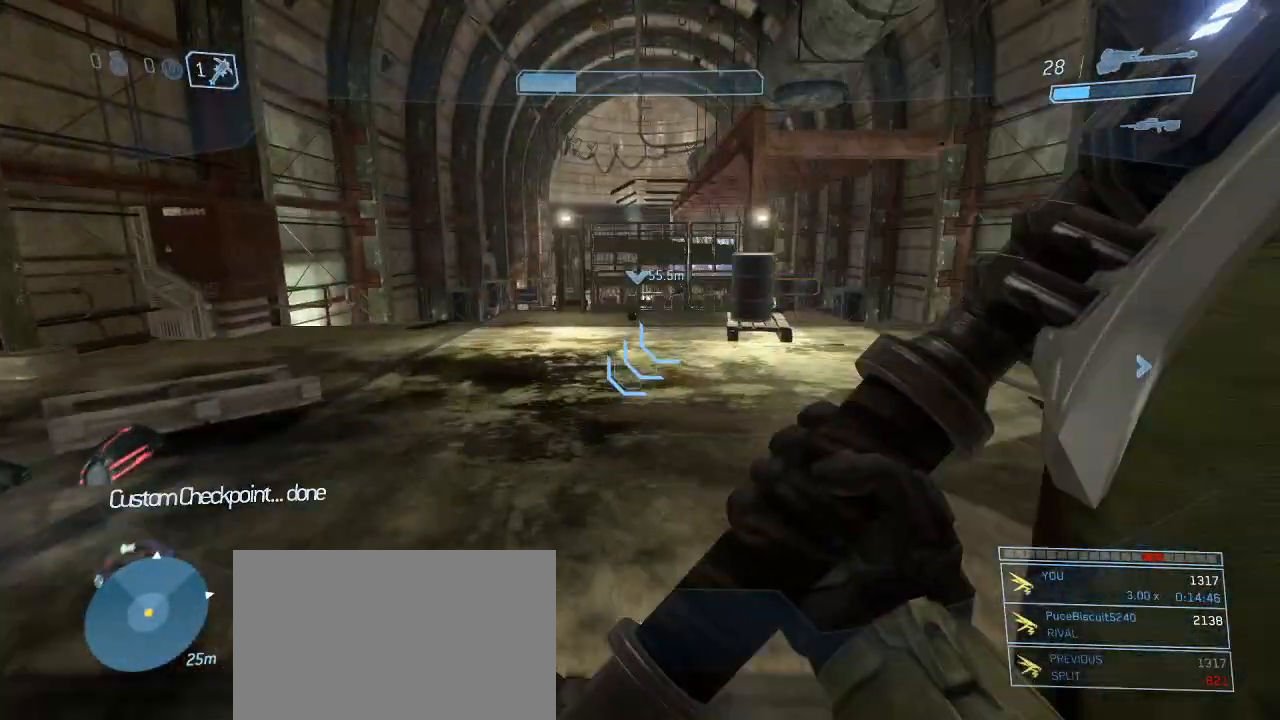
{"keys": ["a", "w"], "mouse": [], "events": [[250, "a", "down"]]}
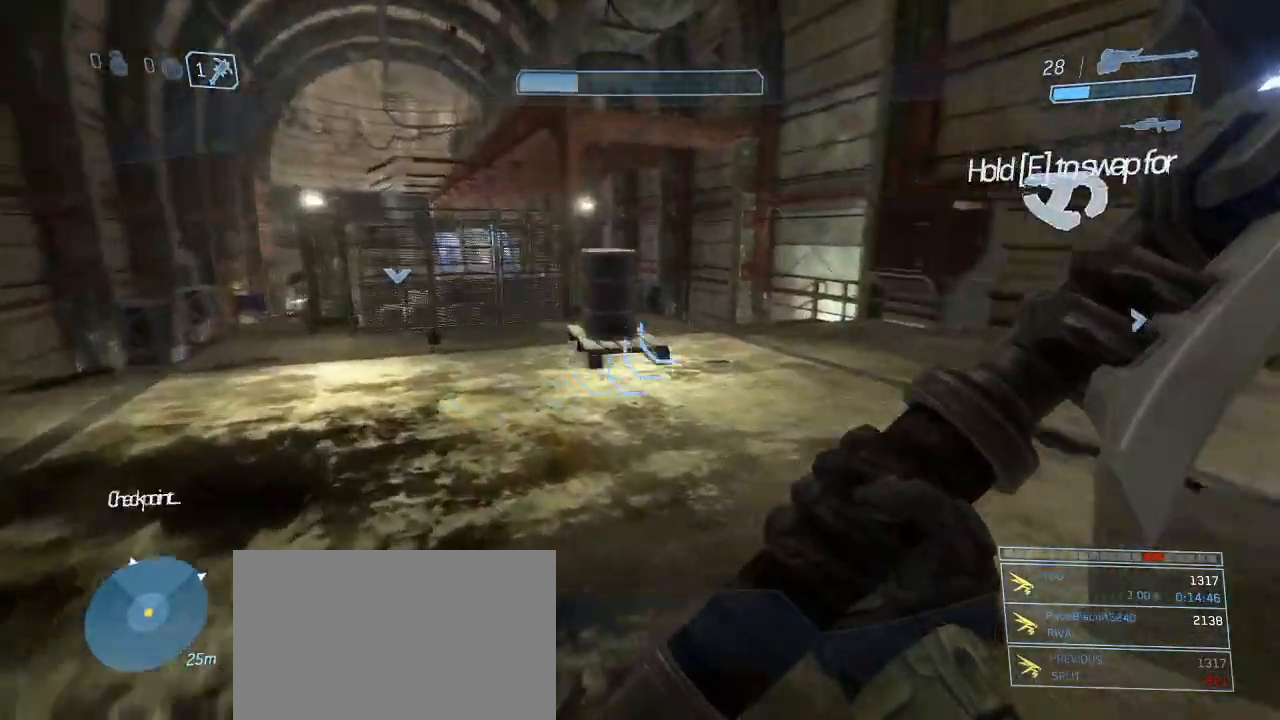
{"keys": ["a"], "mouse": [], "events": [[450, "w", "up"]]}
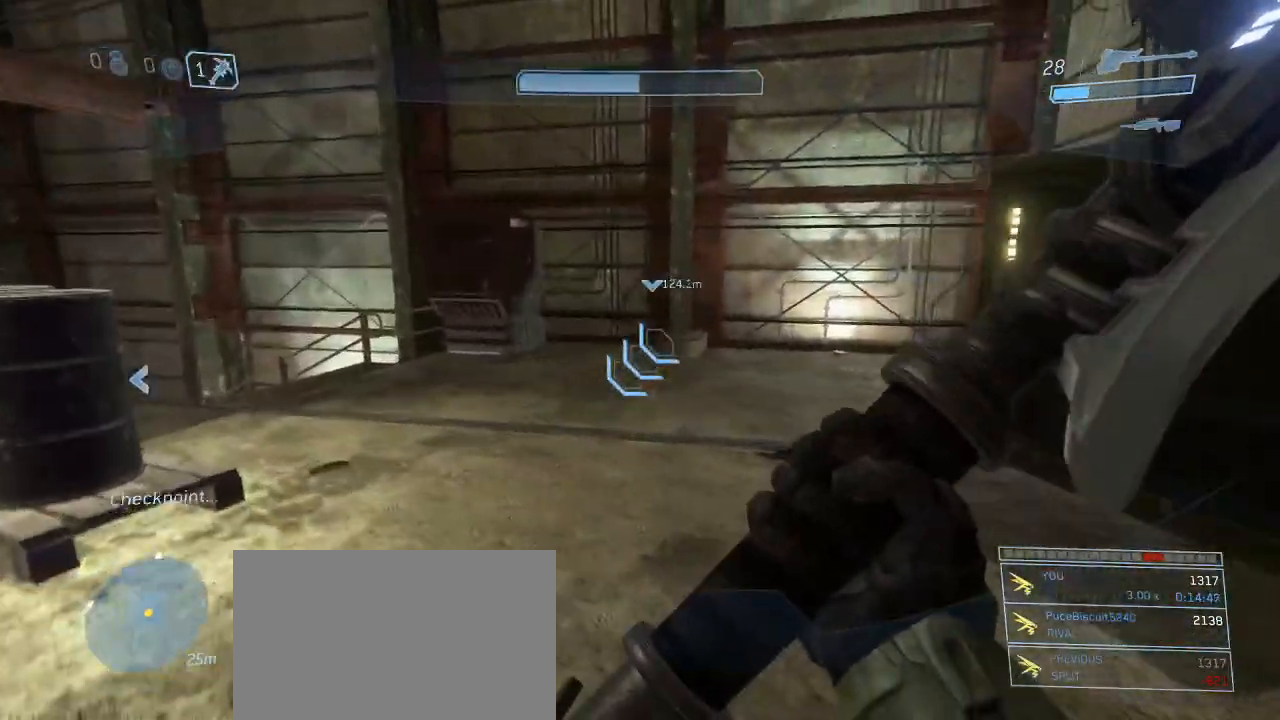
{"keys": [], "mouse": [], "events": [[467, "a", "up"]]}
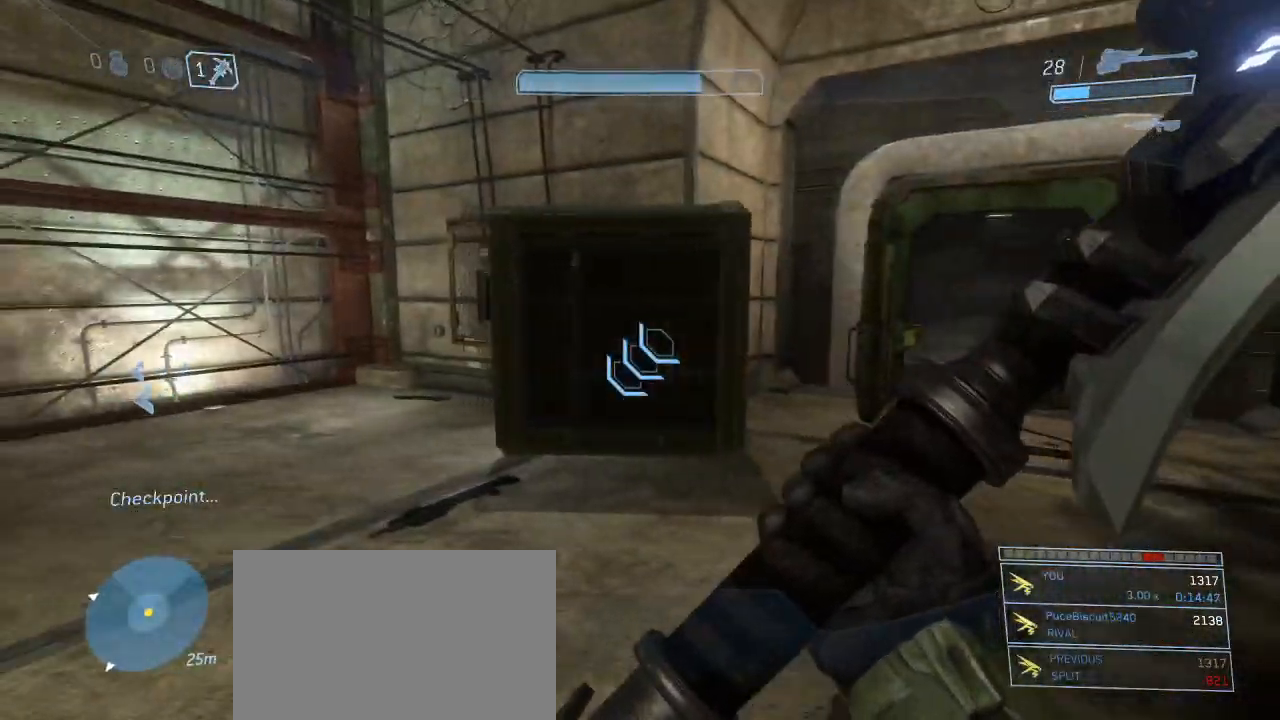
{"keys": ["a"], "mouse": [], "events": [[383, "a", "down"]]}
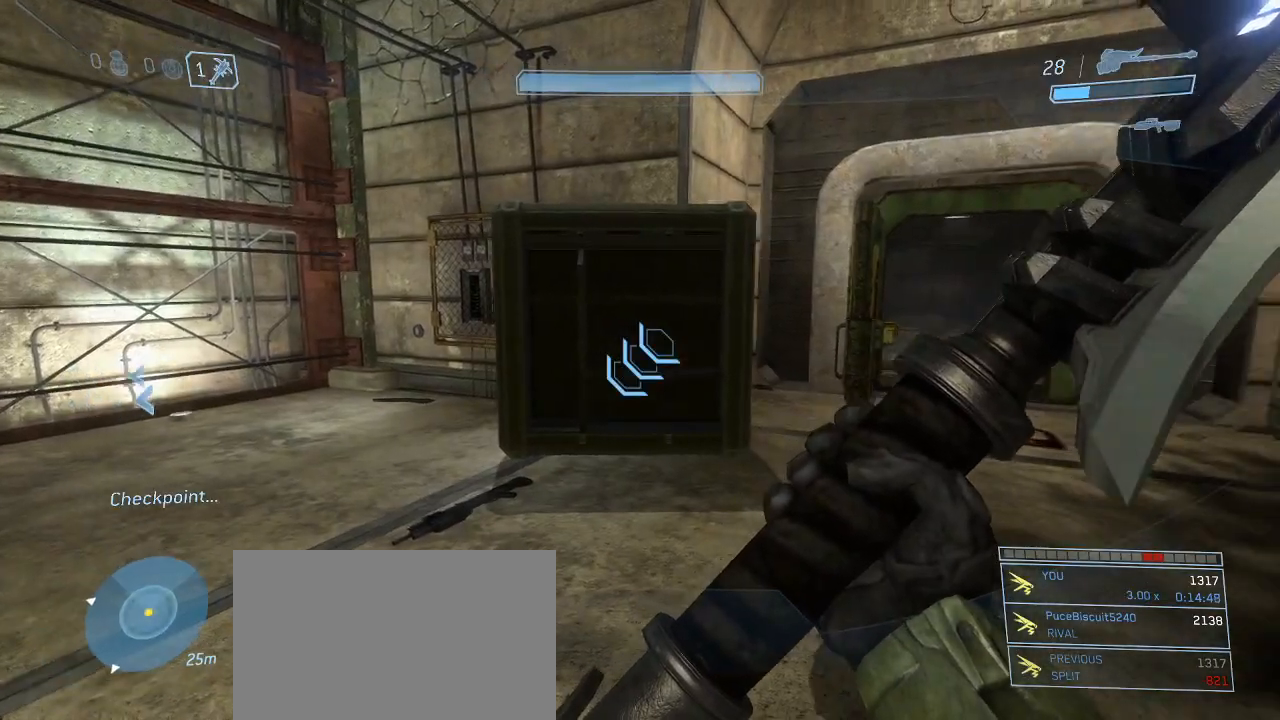
{"keys": [], "mouse": [], "events": [[350, "a", "up"]]}
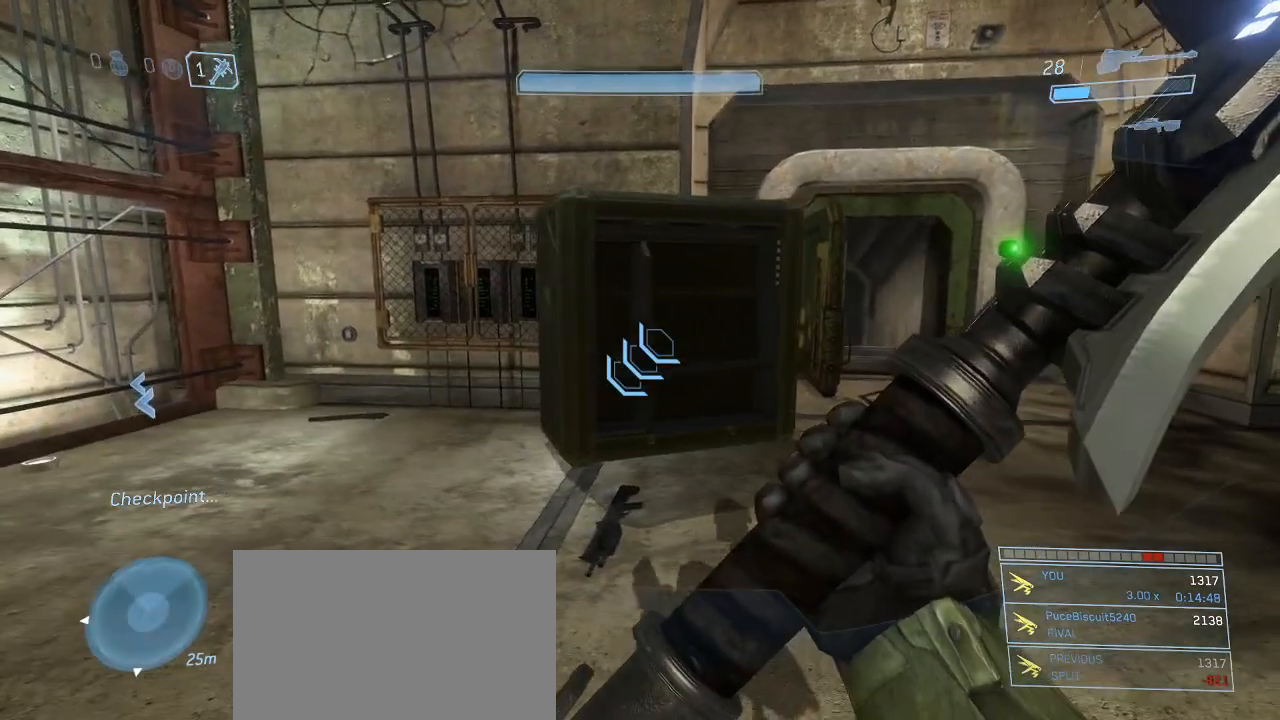
{"keys": ["w"], "mouse": [], "events": [[333, "w", "down"]]}
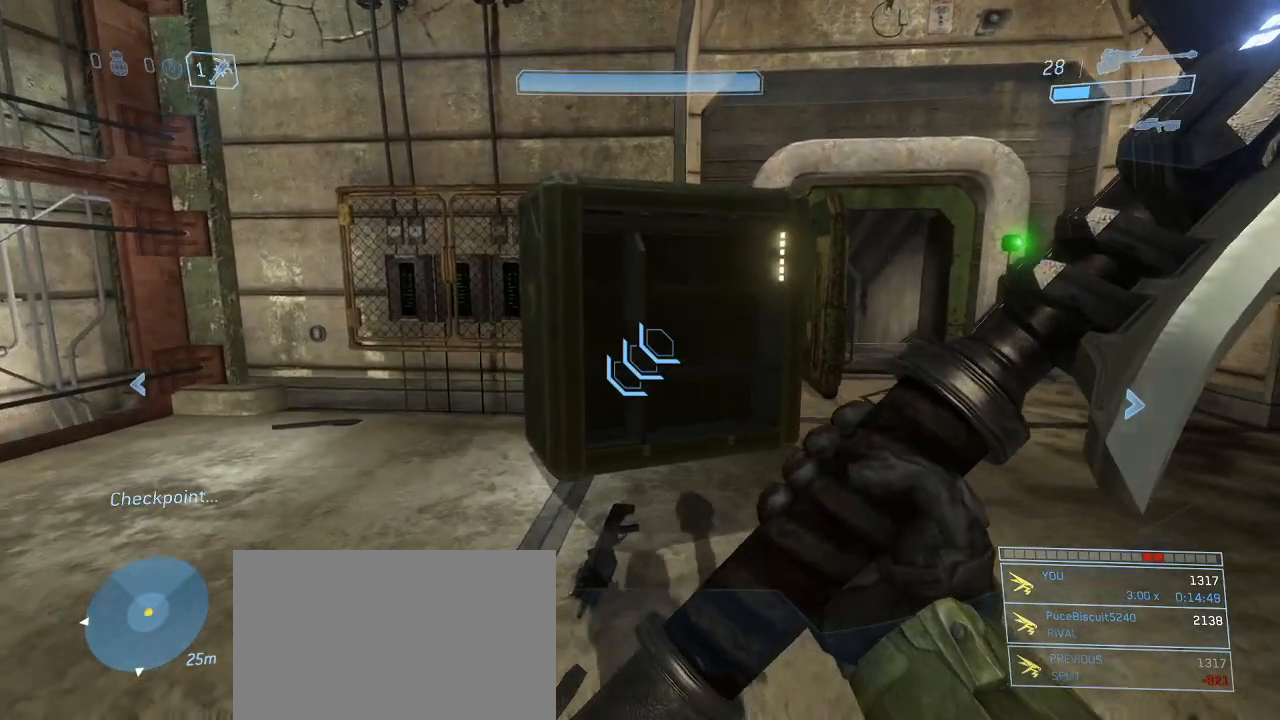
{"keys": [], "mouse": [], "events": [[200, "w", "up"]]}
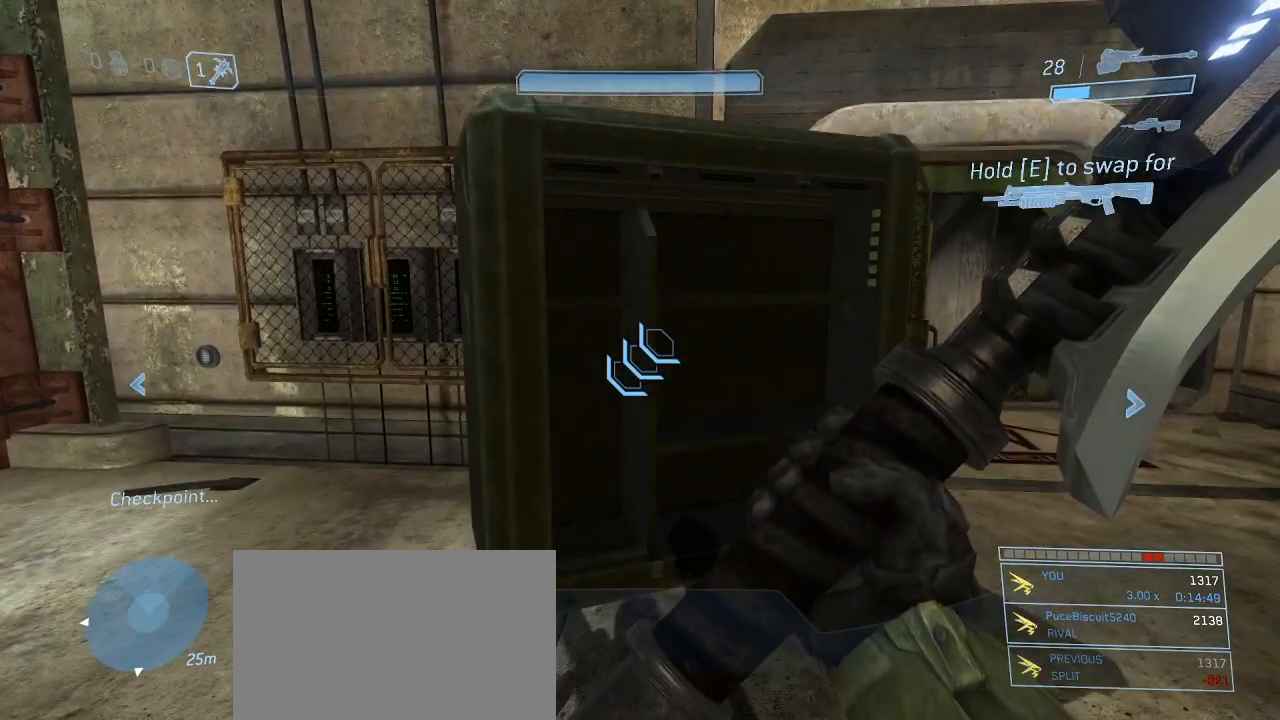
{"keys": [], "mouse": [], "events": []}